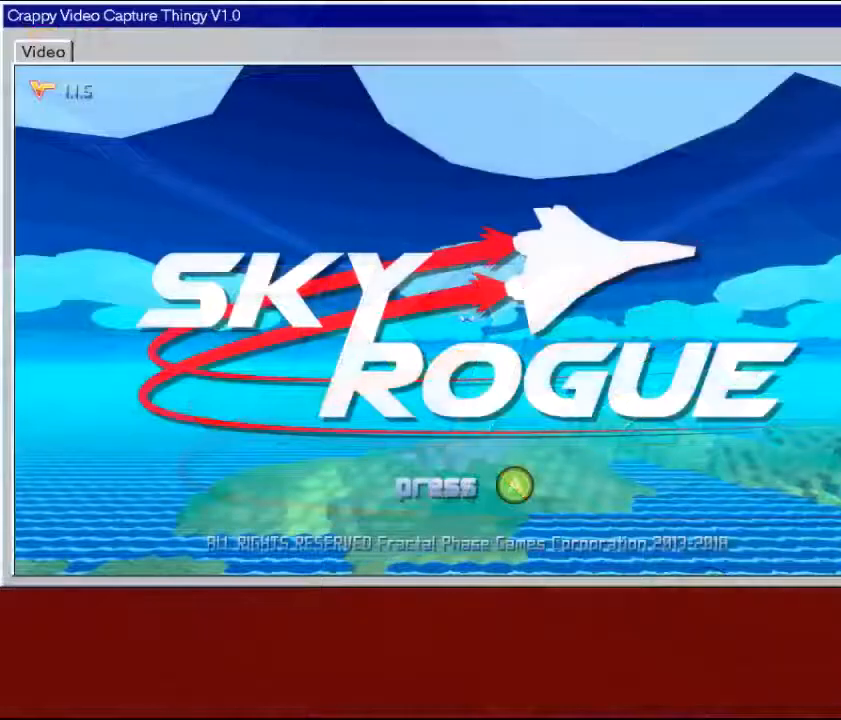
Gameplay with a controller (Xbox layout); each line is a JSON object with the inputs held at the frame after it. "events" lists button and stick changes between this image and that frame as [ms after this image, input, new state], when the widget could be followed in between.
{"buttons": [], "left_stick": "center", "right_stick": "center", "events": []}
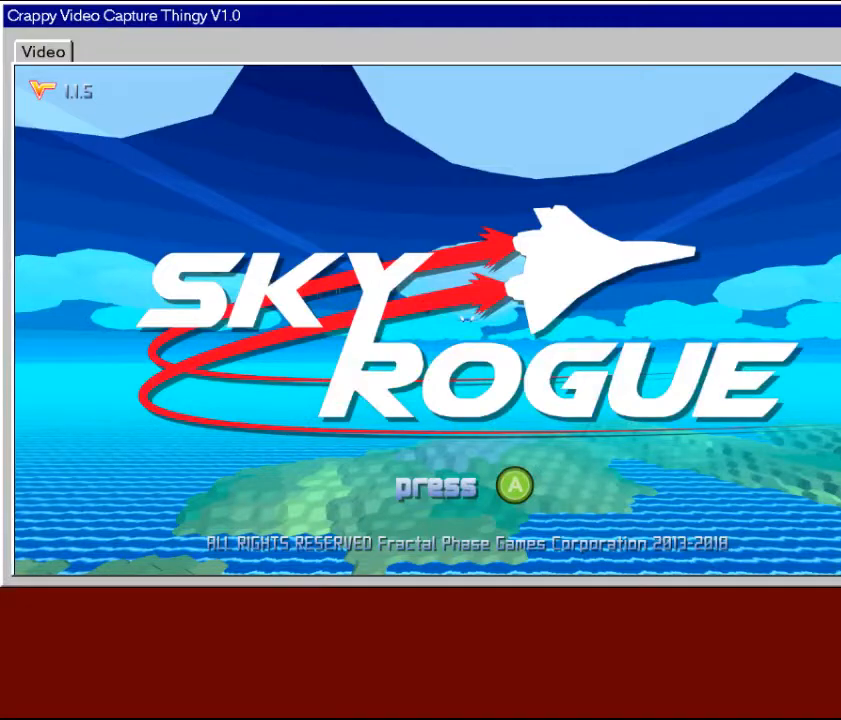
{"buttons": [], "left_stick": "center", "right_stick": "center", "events": []}
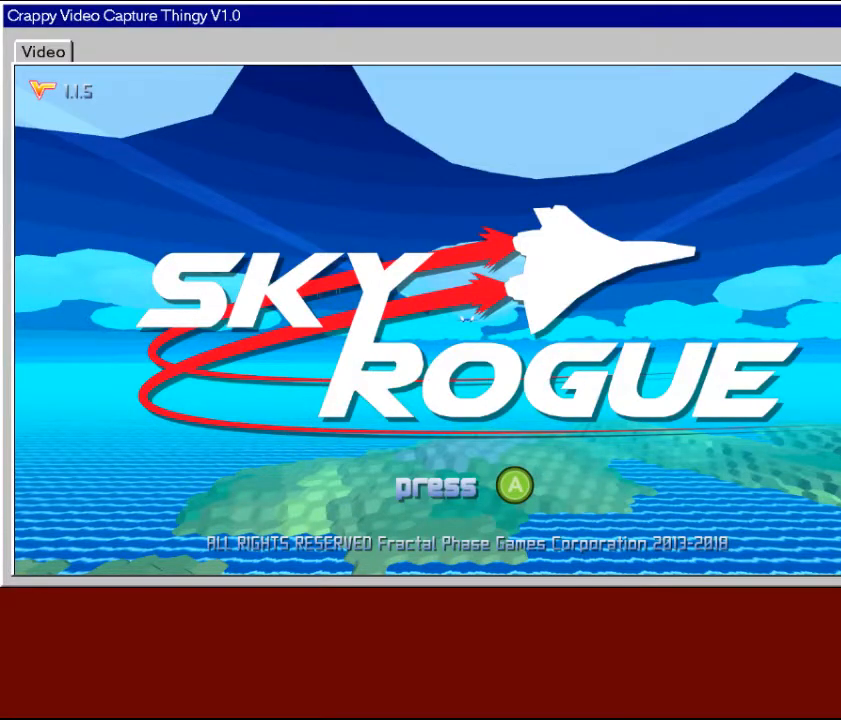
{"buttons": [], "left_stick": "up-right", "right_stick": "center", "events": [[417, "left_stick", "up-right"]]}
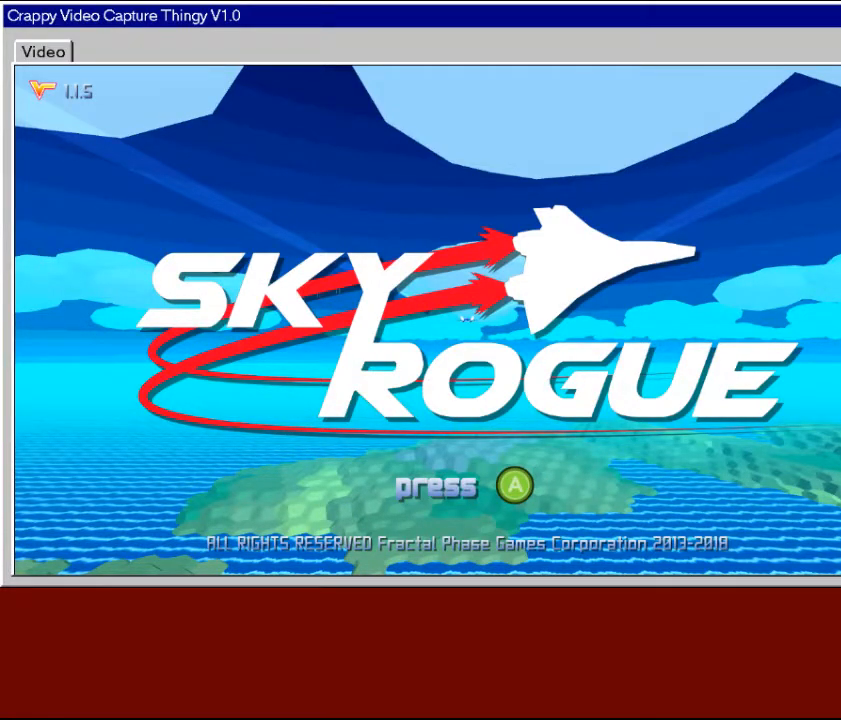
{"buttons": [], "left_stick": "center", "right_stick": "center", "events": [[100, "left_stick", "up-left"], [150, "left_stick", "down-left"], [217, "left_stick", "down-right"], [300, "left_stick", "up-right"], [350, "left_stick", "up-left"], [400, "left_stick", "down-left"], [467, "left_stick", "center"]]}
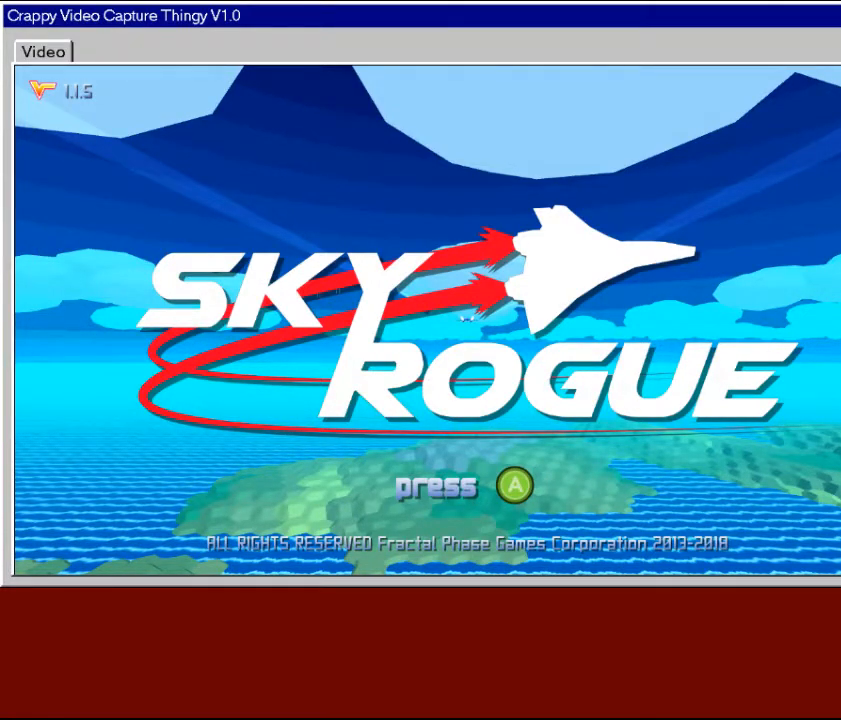
{"buttons": [], "left_stick": "down", "right_stick": "center", "events": [[200, "left_stick", "left"], [417, "left_stick", "down"]]}
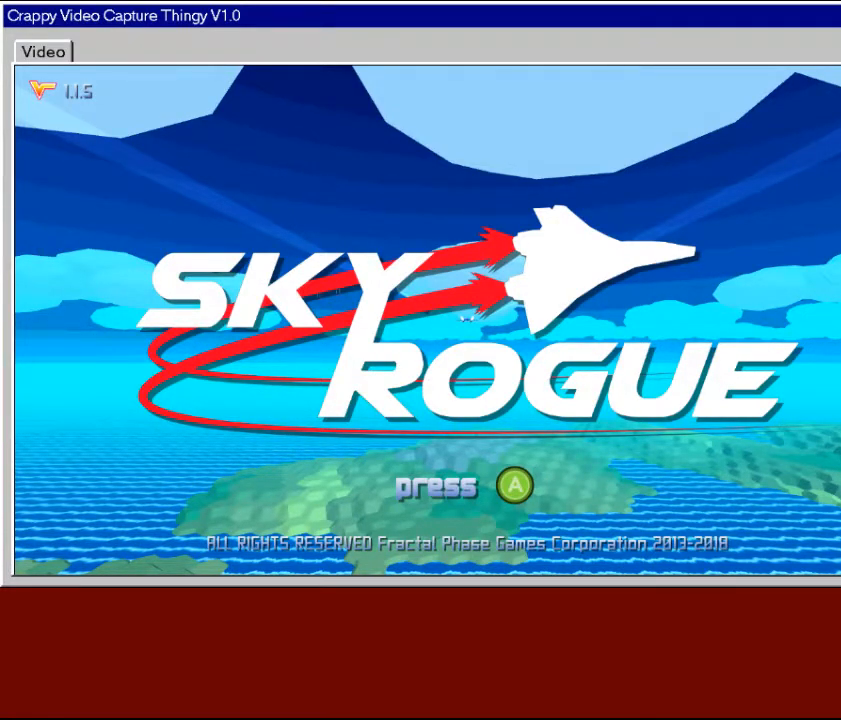
{"buttons": [], "left_stick": "down-left", "right_stick": "center", "events": [[50, "left_stick", "up-right"], [117, "left_stick", "up-left"], [200, "left_stick", "down-left"], [267, "left_stick", "down-right"], [383, "left_stick", "up-left"], [467, "left_stick", "down-left"]]}
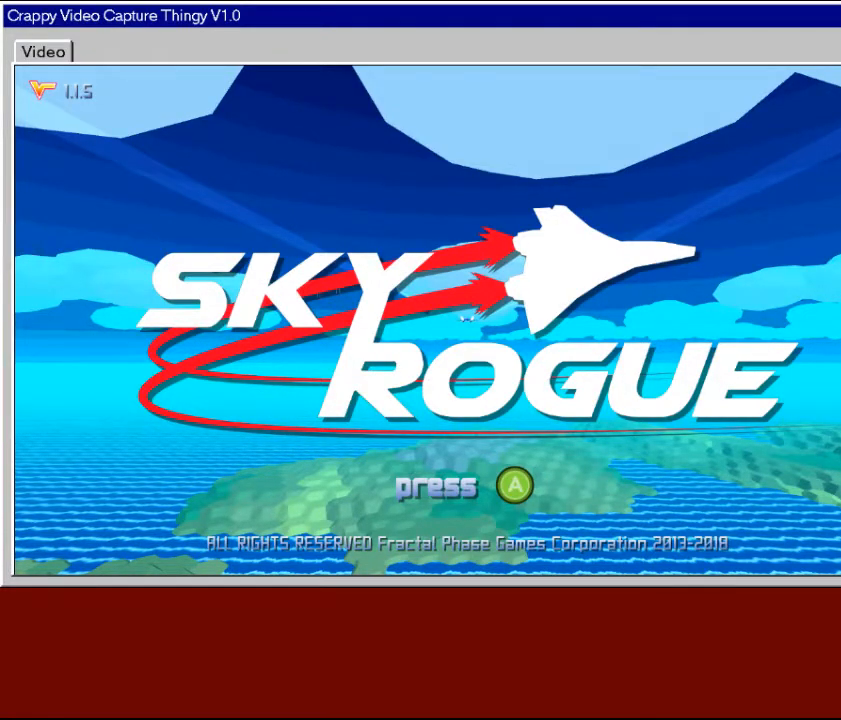
{"buttons": [], "left_stick": "center", "right_stick": "center", "events": [[33, "left_stick", "down-right"], [133, "left_stick", "up-left"], [283, "left_stick", "center"]]}
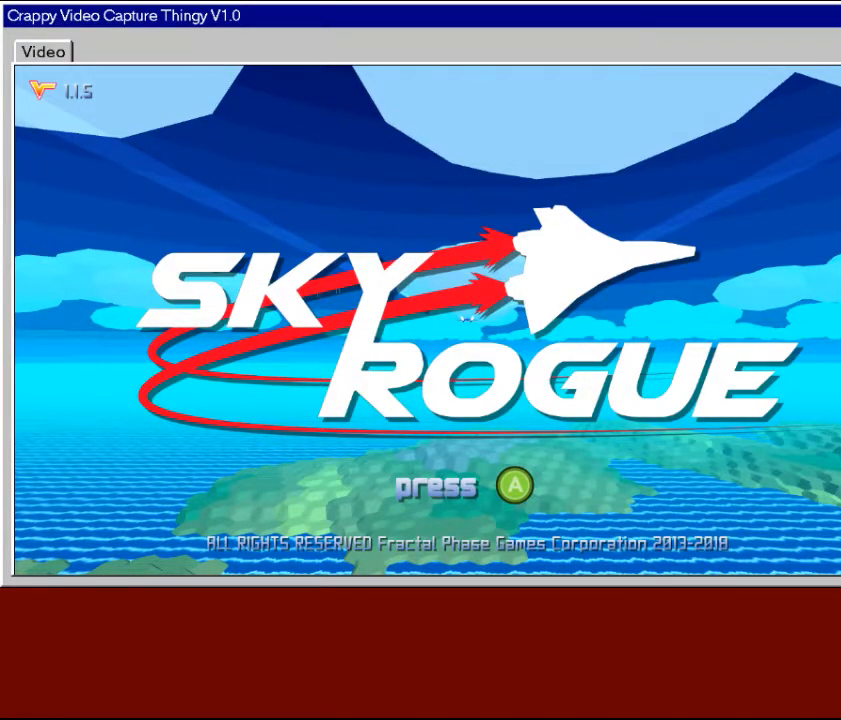
{"buttons": [], "left_stick": "down-left", "right_stick": "center", "events": [[17, "left_stick", "up-right"], [167, "left_stick", "up-left"], [233, "left_stick", "down-left"], [283, "left_stick", "down-right"], [367, "left_stick", "up-right"], [417, "left_stick", "up-left"], [483, "left_stick", "down-left"]]}
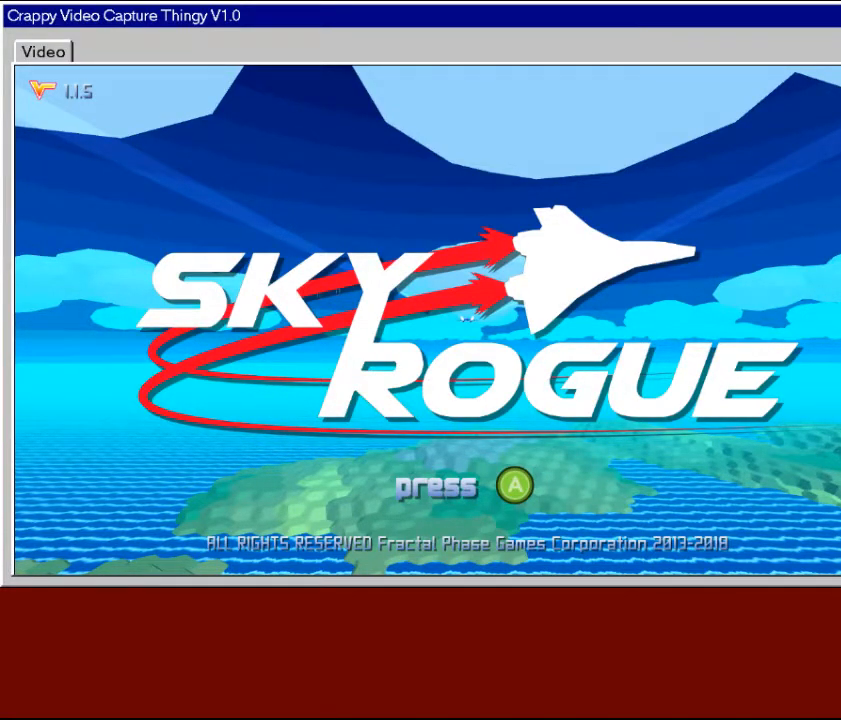
{"buttons": [], "left_stick": "center", "right_stick": "center", "events": [[33, "left_stick", "down-right"], [117, "left_stick", "up-right"], [233, "left_stick", "center"]]}
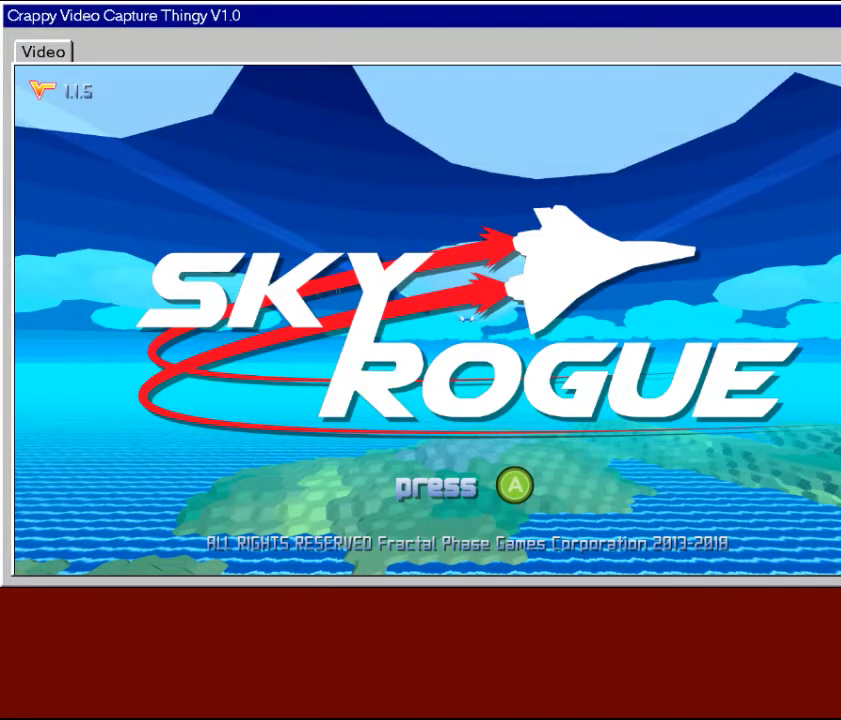
{"buttons": [], "left_stick": "center", "right_stick": "center", "events": []}
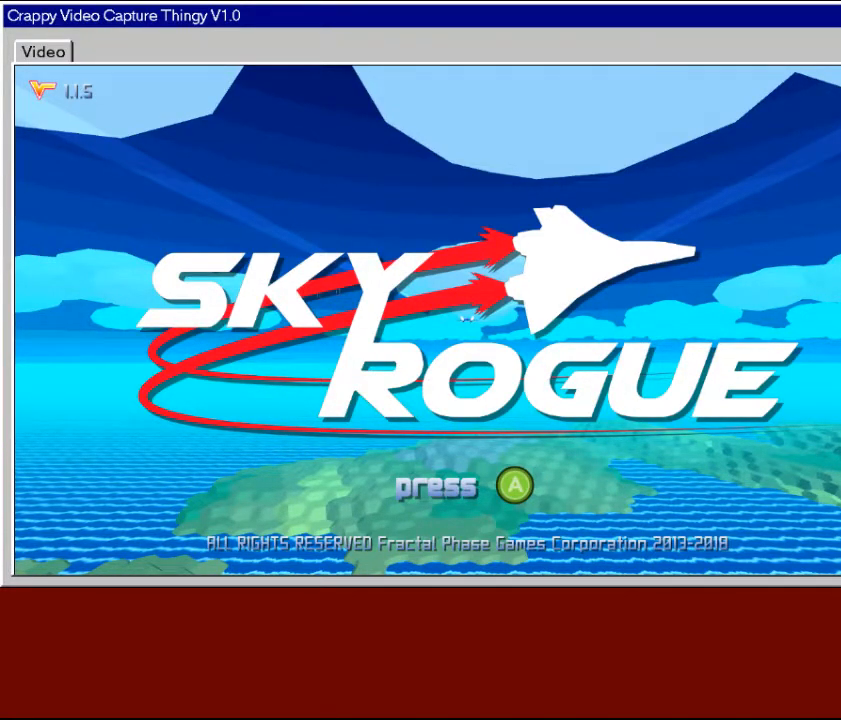
{"buttons": [], "left_stick": "center", "right_stick": "center", "events": []}